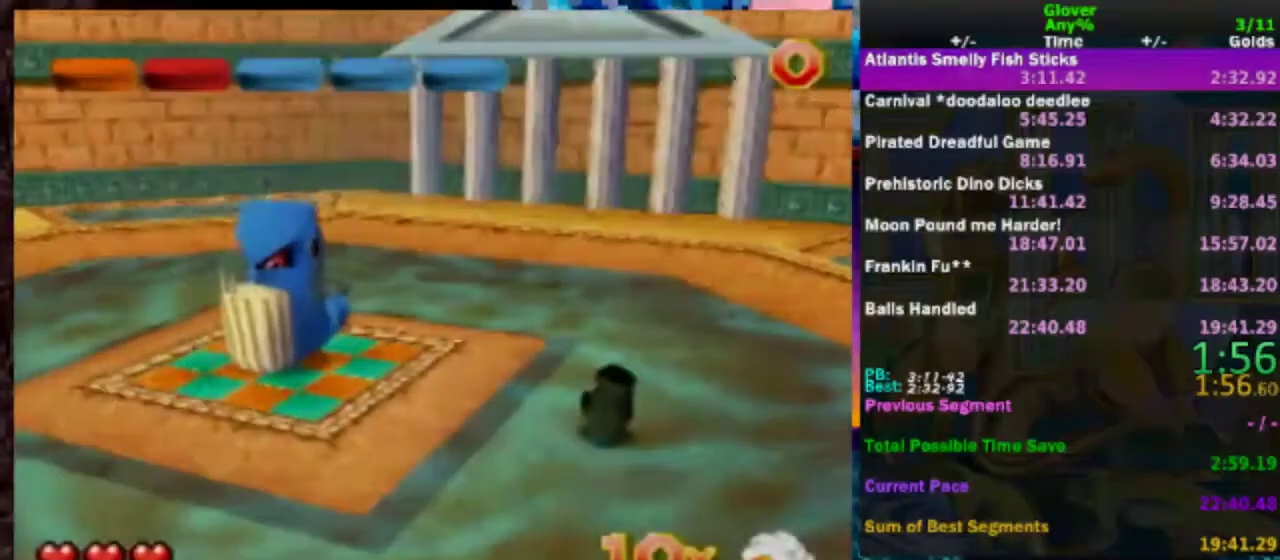
Gameplay with a controller (Nintendo layout); each line is a JSON object with the inputs held at the frame after it. "events" lists button and stick changes between this image and that frame as [ms after this image, input, new state], when the widget could be followed in between. Not read: L3 R3.
{"buttons": [], "left_stick": "center", "events": [[17, "A", "up"], [117, "A", "down"], [200, "A", "up"], [300, "A", "down"], [450, "A", "up"]]}
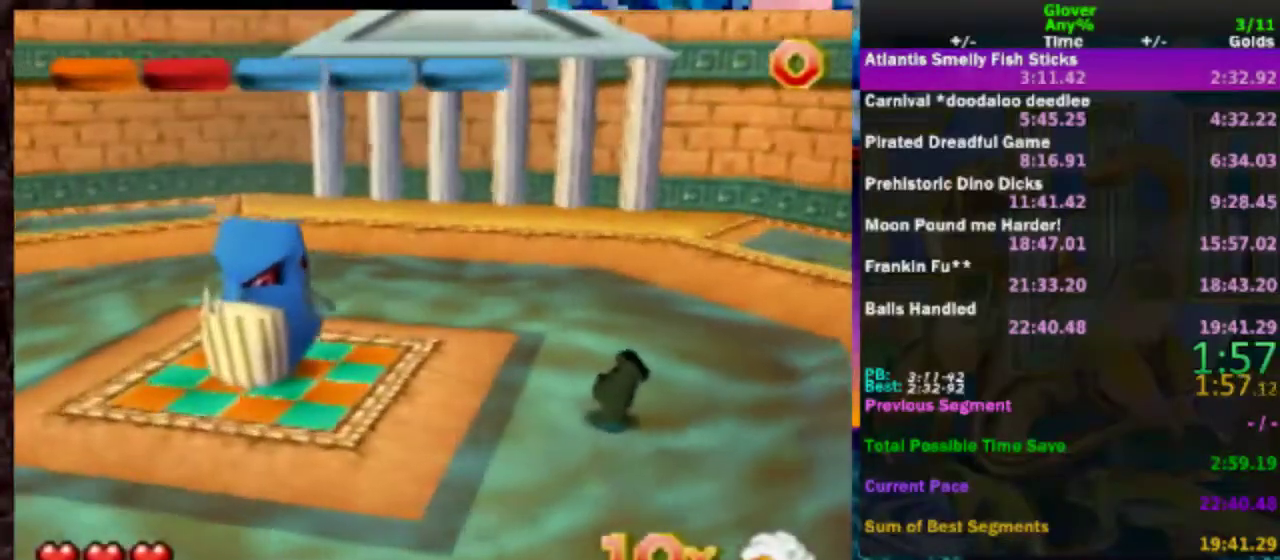
{"buttons": ["A"], "left_stick": "center", "events": [[50, "A", "down"], [167, "A", "up"], [267, "A", "down"], [400, "A", "up"], [500, "A", "down"]]}
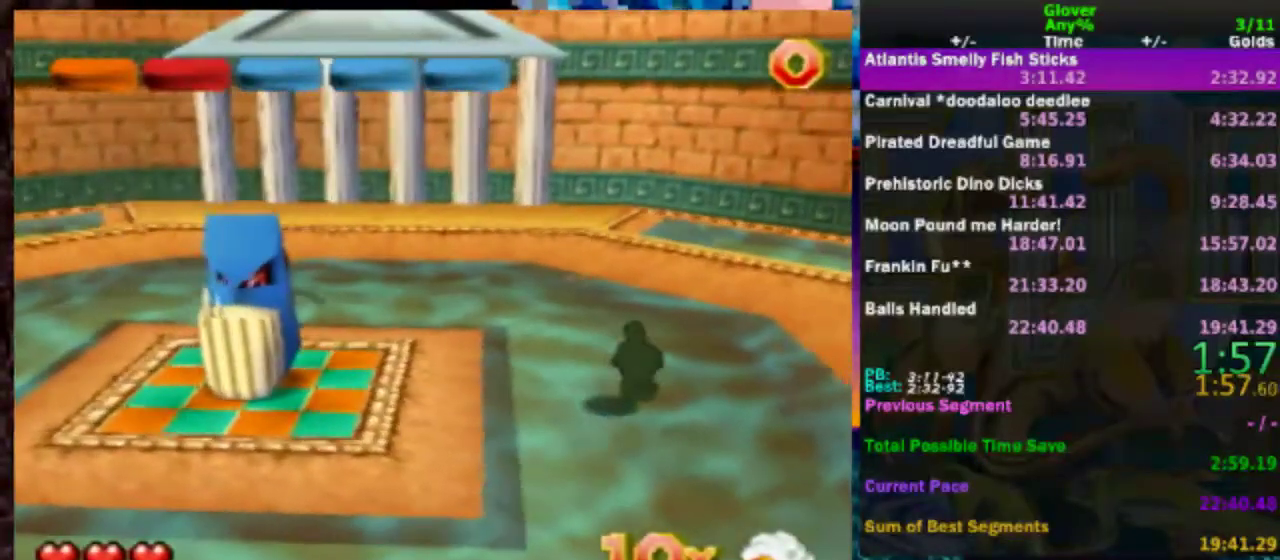
{"buttons": ["A"], "left_stick": "center", "events": [[100, "A", "up"], [217, "A", "down"], [350, "A", "up"], [467, "A", "down"]]}
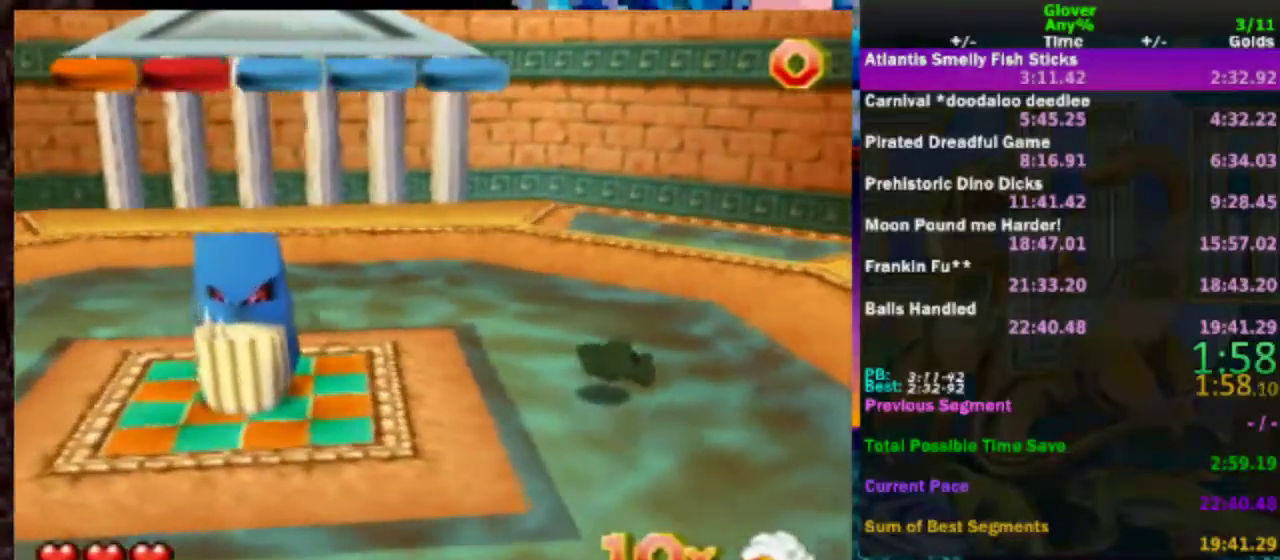
{"buttons": ["A"], "left_stick": "center", "events": [[67, "A", "up"], [217, "A", "down"], [317, "A", "up"], [467, "A", "down"]]}
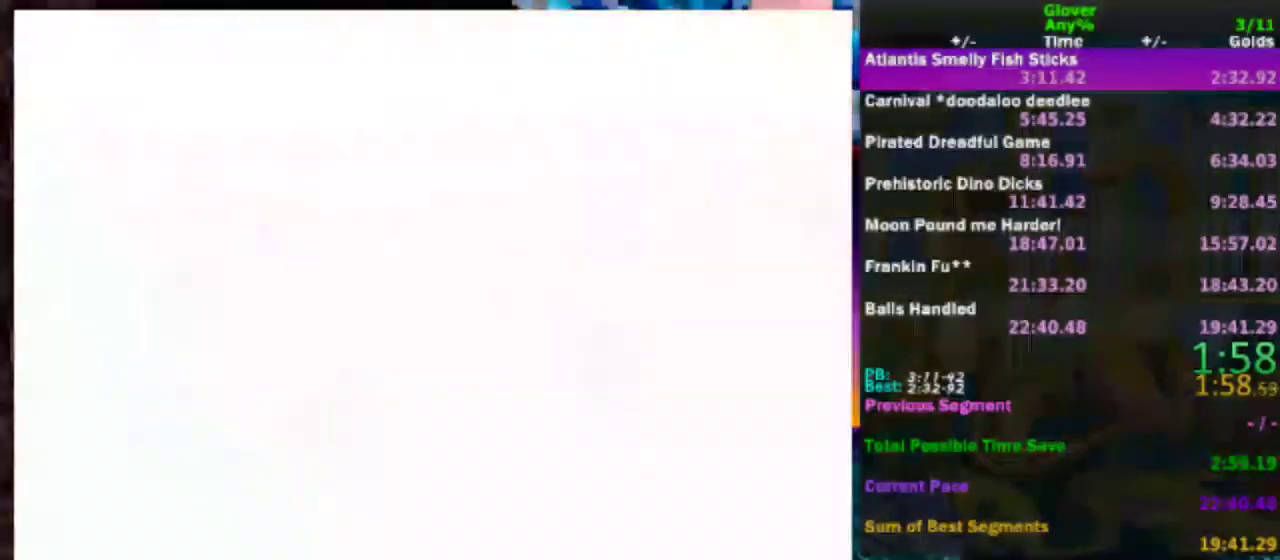
{"buttons": ["A"], "left_stick": "center", "events": [[50, "A", "up"], [167, "A", "down"], [267, "A", "up"], [400, "A", "down"]]}
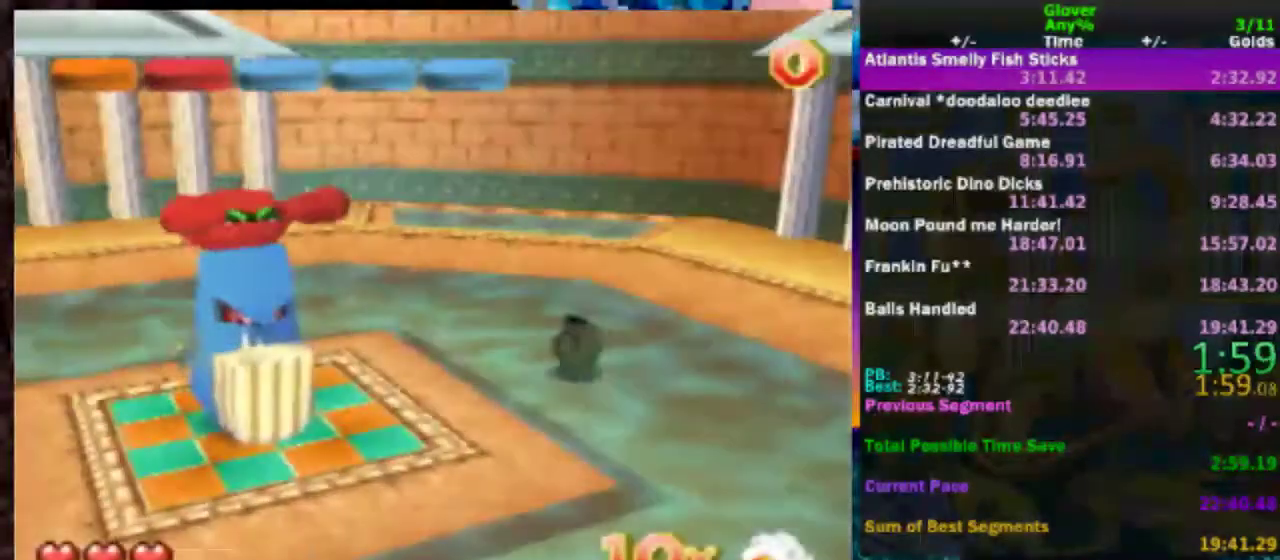
{"buttons": [], "left_stick": "center", "events": [[17, "A", "up"], [167, "A", "down"], [267, "A", "up"], [367, "A", "down"], [467, "A", "up"]]}
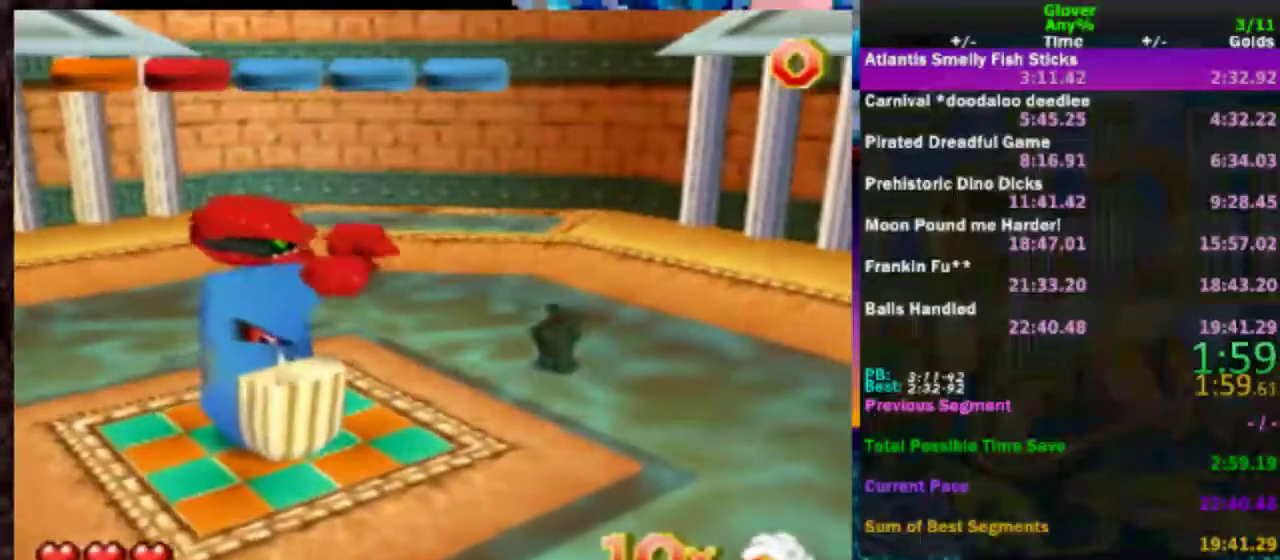
{"buttons": [], "left_stick": "center", "events": [[67, "A", "down"], [167, "A", "up"], [300, "A", "down"], [417, "A", "up"]]}
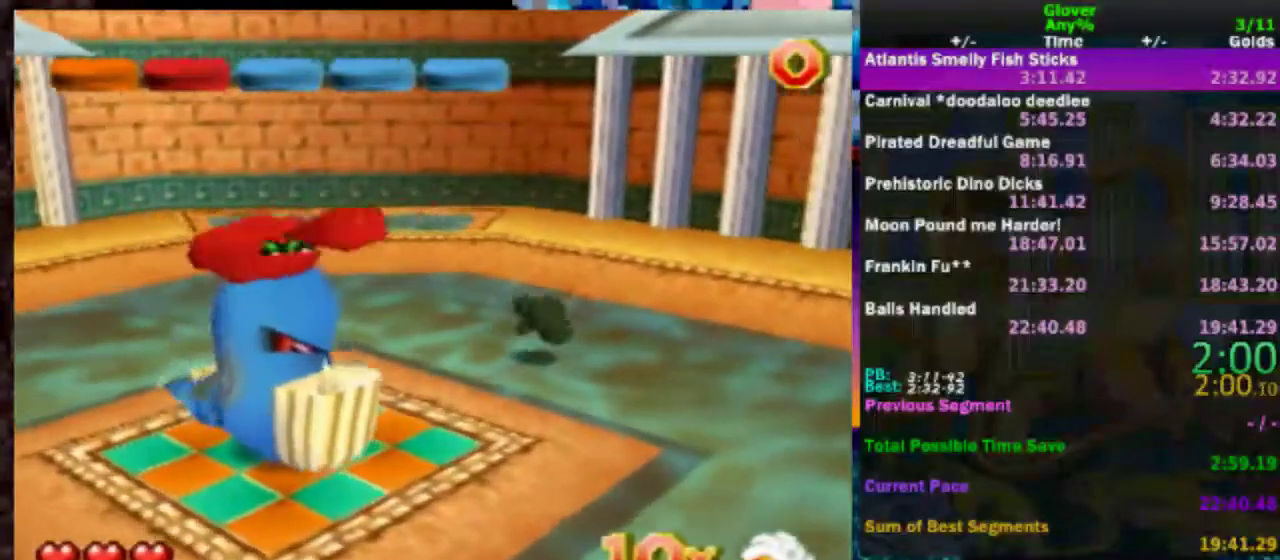
{"buttons": [], "left_stick": "center", "events": [[17, "A", "down"], [167, "A", "up"], [267, "A", "down"], [367, "A", "up"]]}
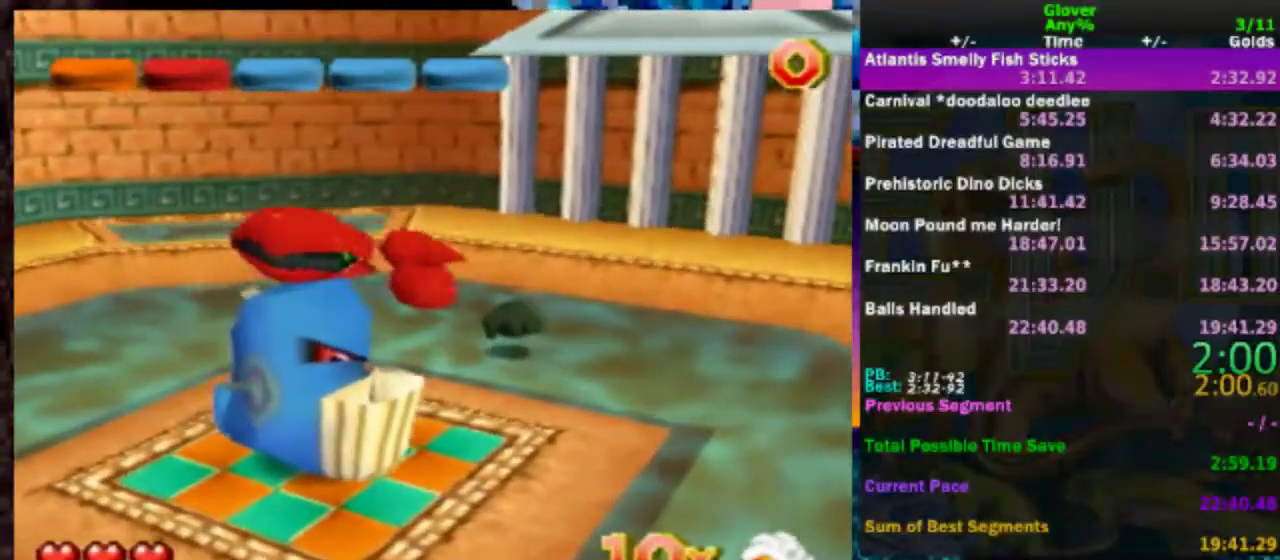
{"buttons": ["A"], "left_stick": "center", "events": [[17, "A", "down"], [117, "A", "up"], [217, "A", "down"], [317, "A", "up"], [467, "A", "down"]]}
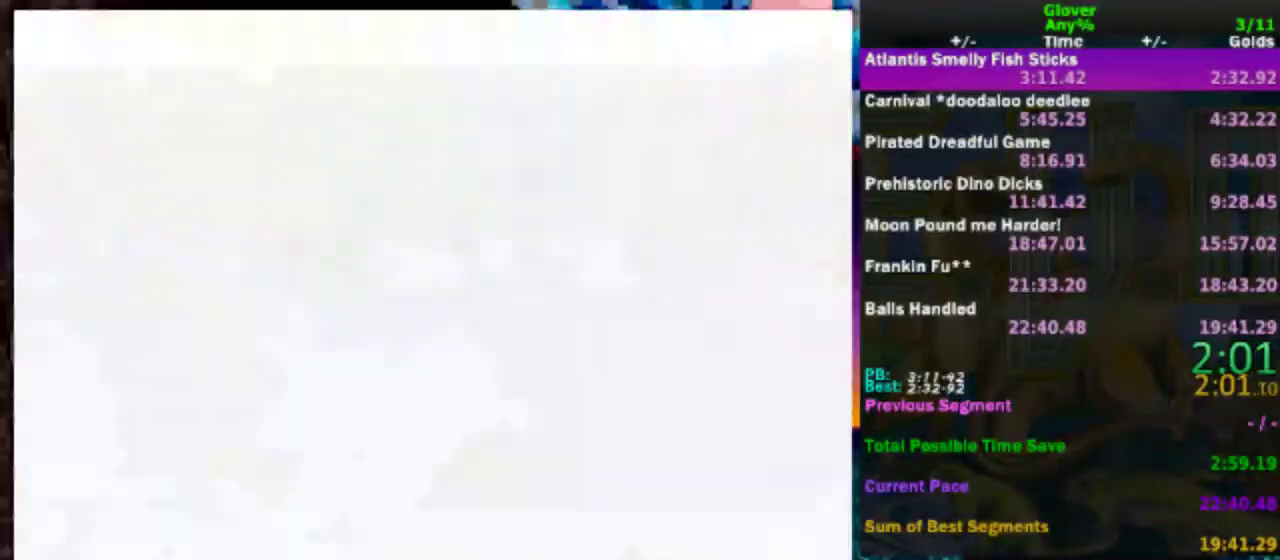
{"buttons": ["A"], "left_stick": "center", "events": [[67, "A", "up"], [167, "A", "down"], [267, "A", "up"], [417, "A", "down"]]}
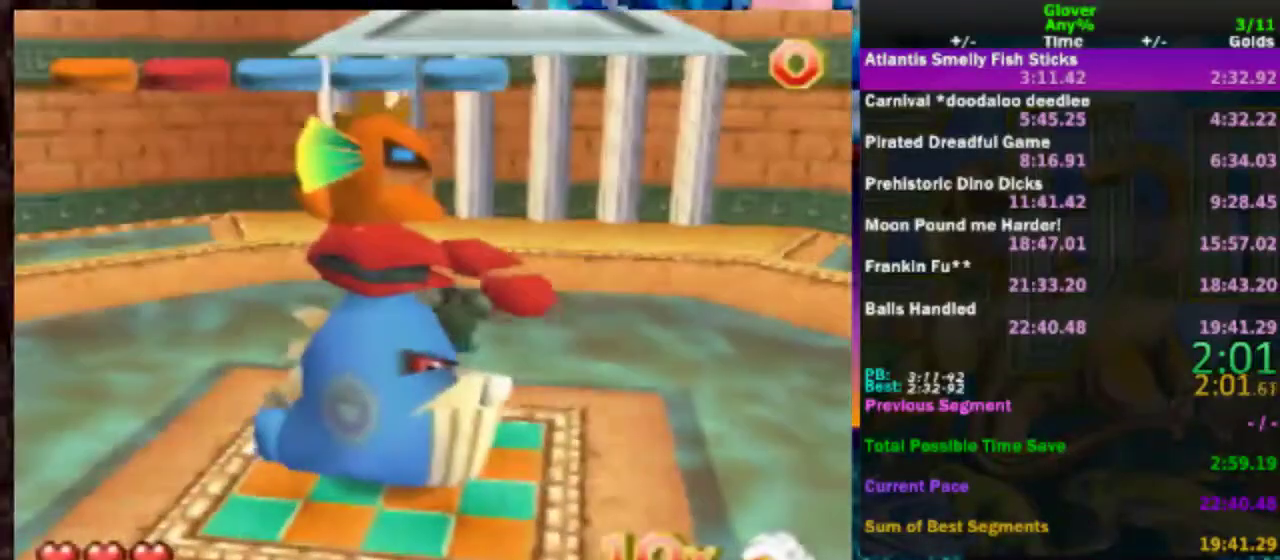
{"buttons": [], "left_stick": "center", "events": [[33, "A", "up"], [117, "A", "down"], [267, "A", "up"], [367, "A", "down"], [467, "A", "up"]]}
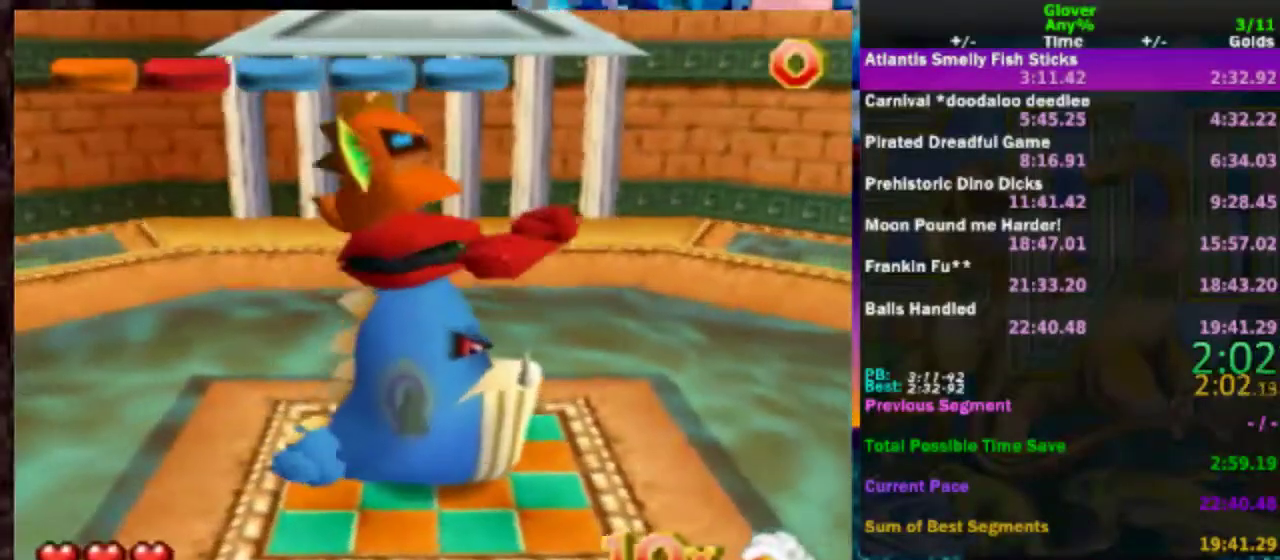
{"buttons": [], "left_stick": "center", "events": [[117, "A", "down"], [217, "A", "up"], [367, "A", "down"], [483, "A", "up"]]}
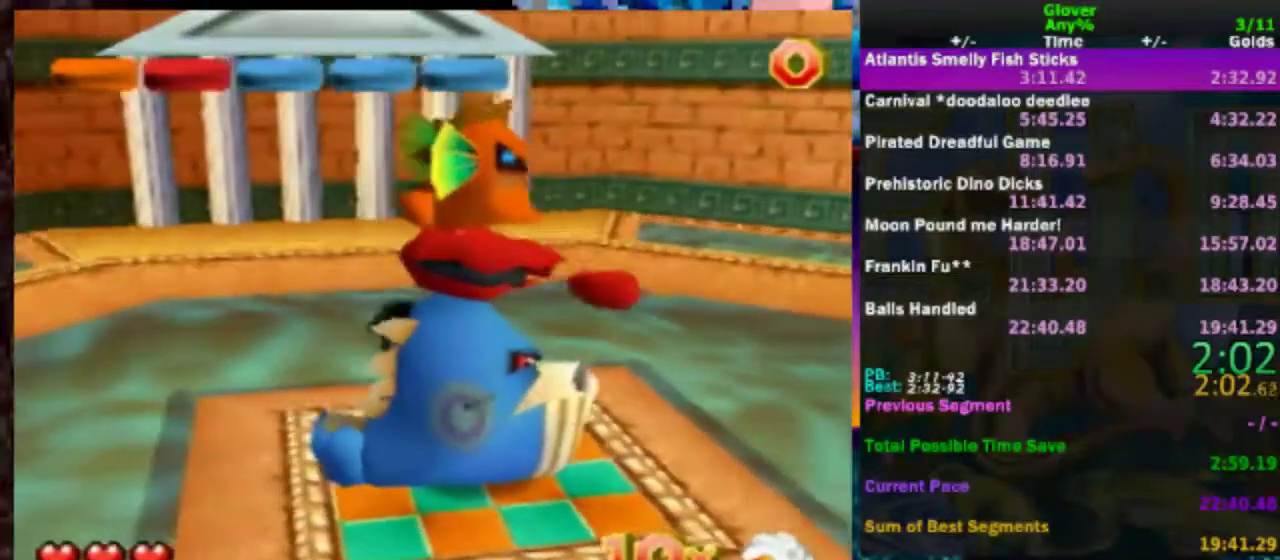
{"buttons": [], "left_stick": "center", "events": [[67, "A", "down"], [167, "A", "up"], [367, "A", "down"], [467, "A", "up"]]}
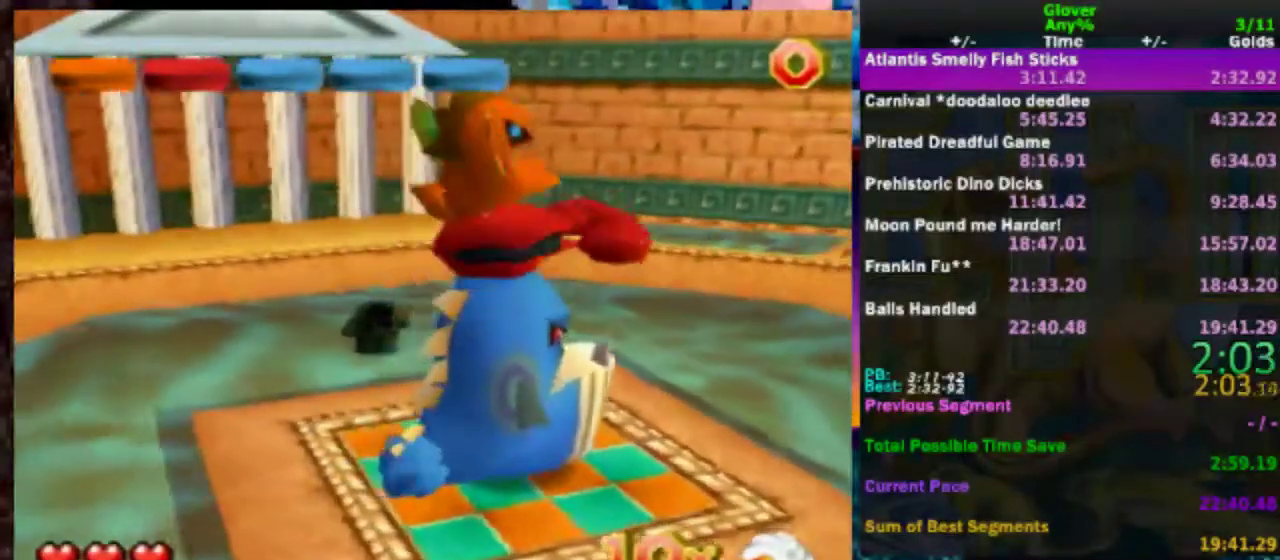
{"buttons": [], "left_stick": "center", "events": [[267, "A", "down"], [367, "A", "up"]]}
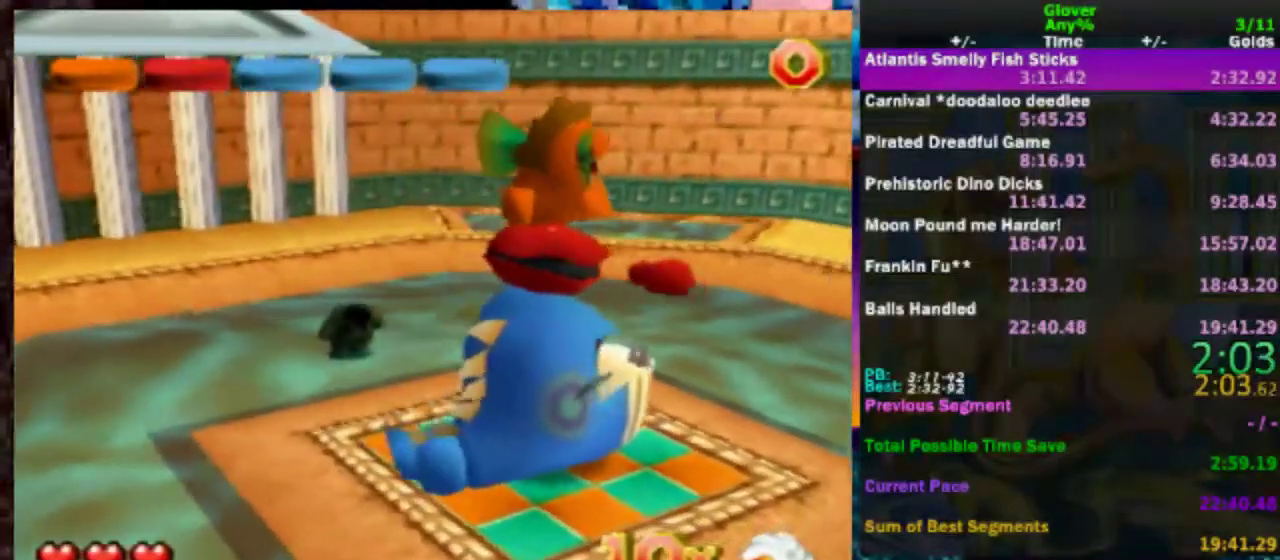
{"buttons": [], "left_stick": "center", "events": []}
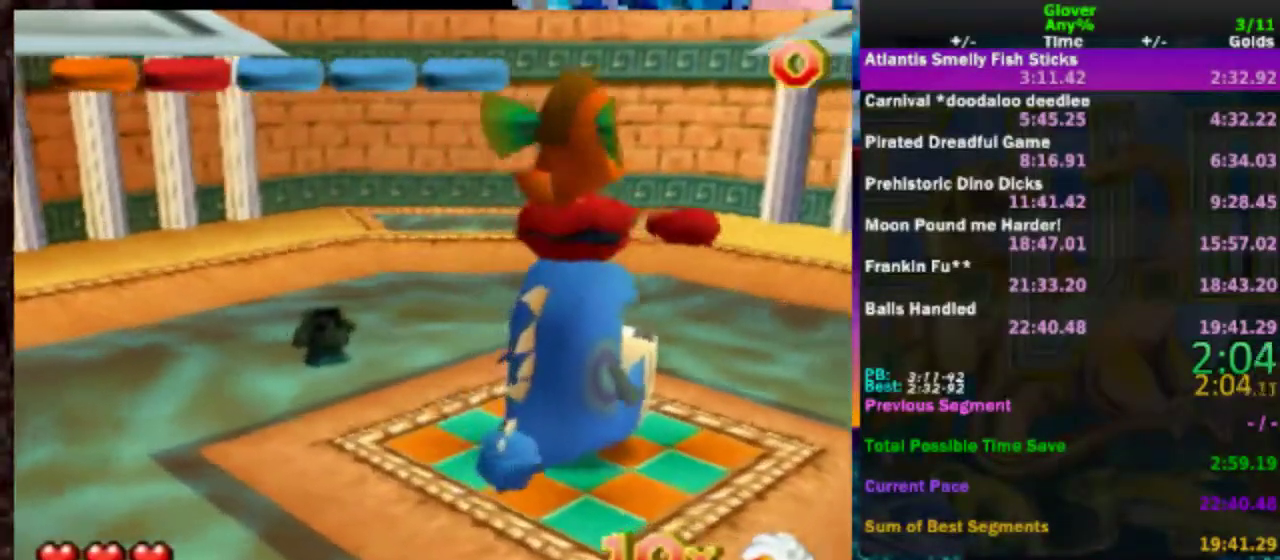
{"buttons": [], "left_stick": "center", "events": []}
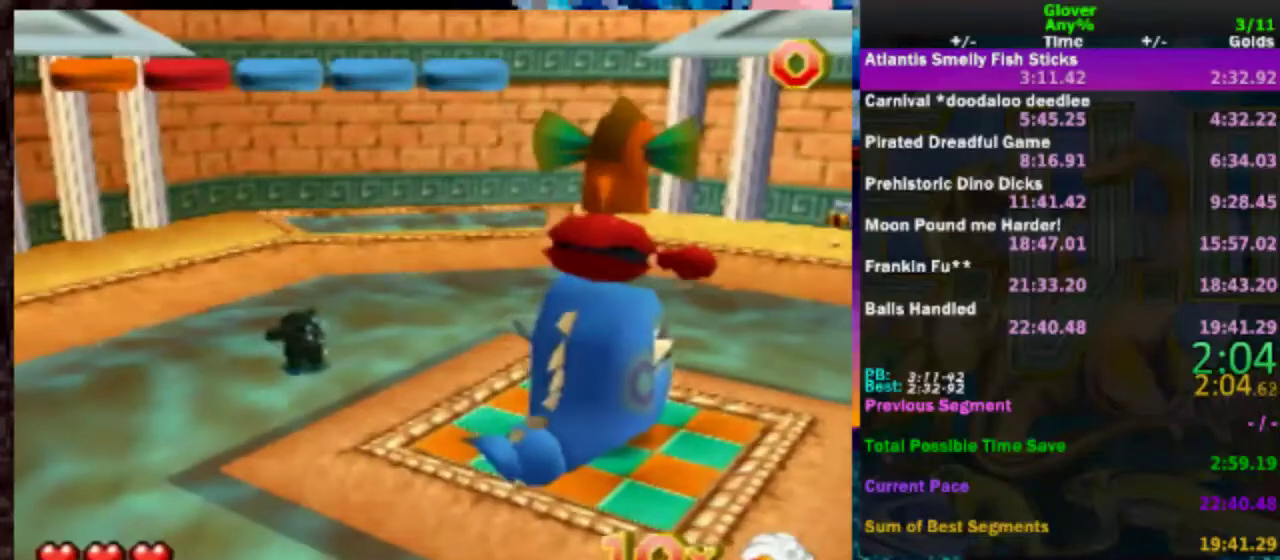
{"buttons": [], "left_stick": "center", "events": []}
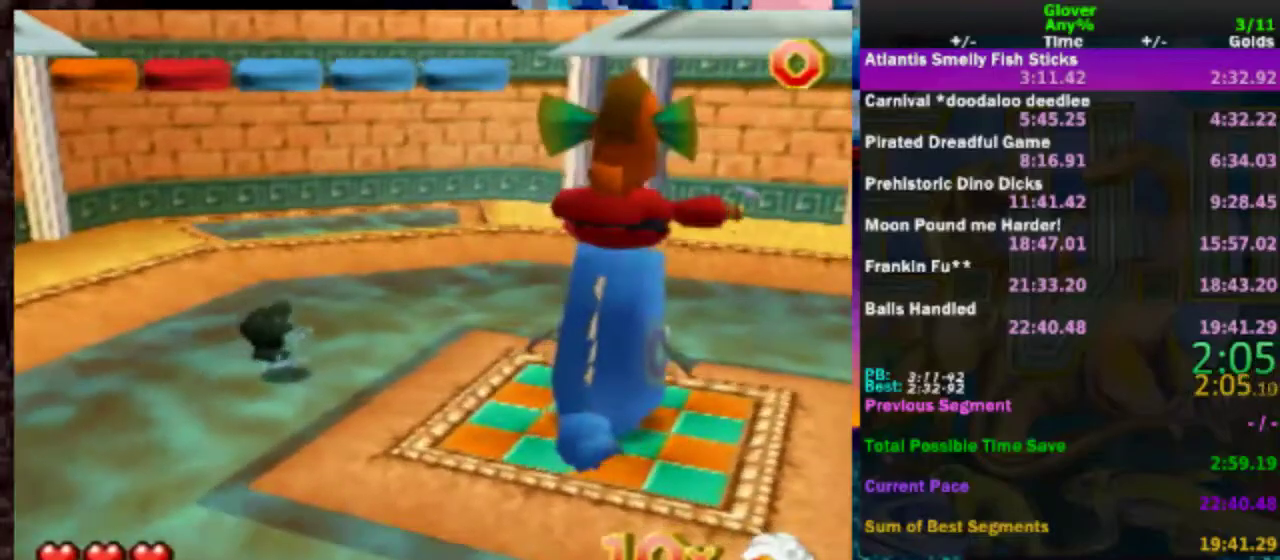
{"buttons": [], "left_stick": "down", "events": [[483, "left_stick", "down"]]}
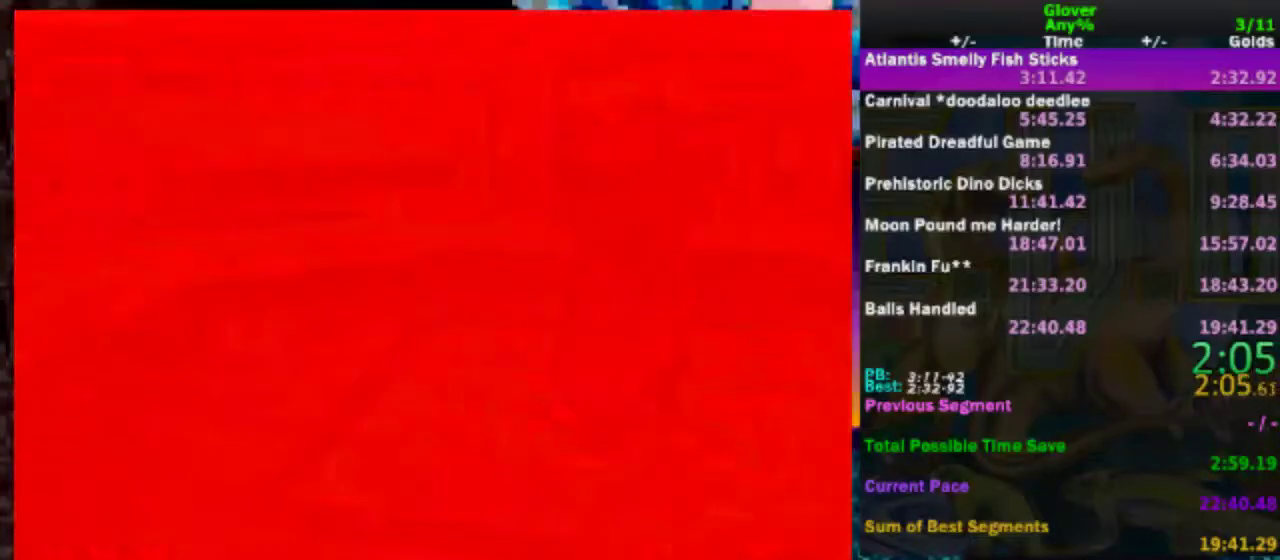
{"buttons": [], "left_stick": "down", "events": []}
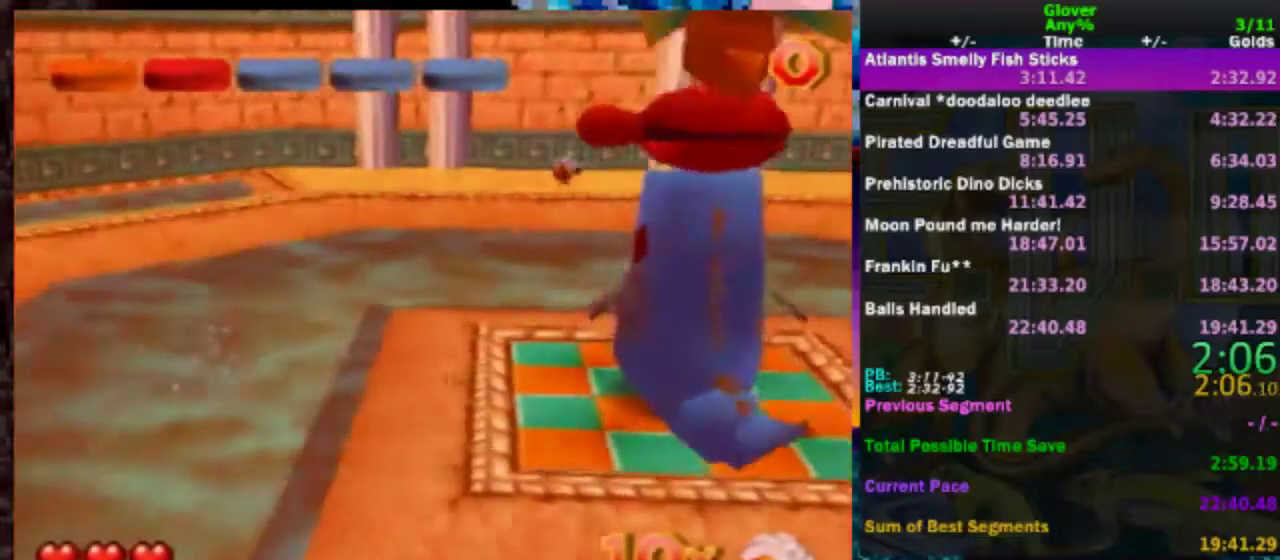
{"buttons": [], "left_stick": "down", "events": []}
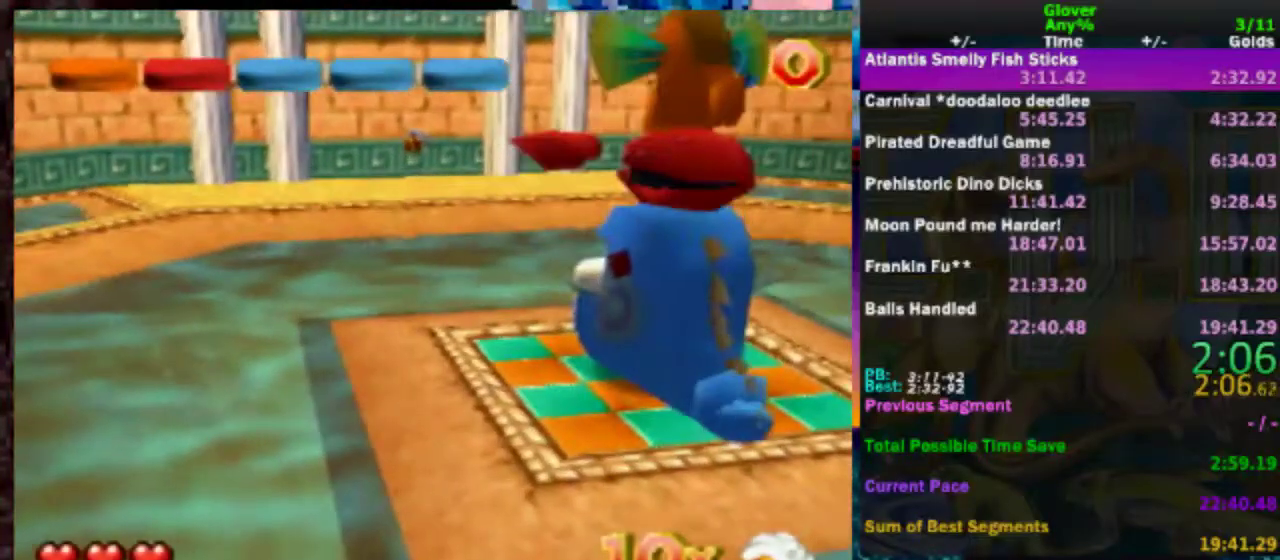
{"buttons": [], "left_stick": "down", "events": []}
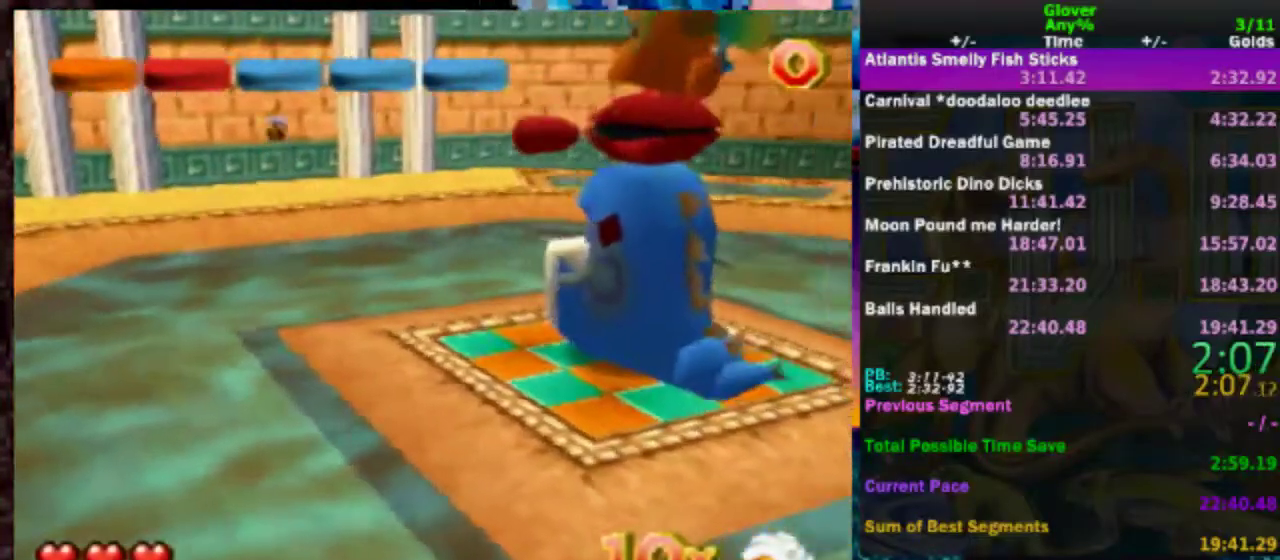
{"buttons": [], "left_stick": "down", "events": []}
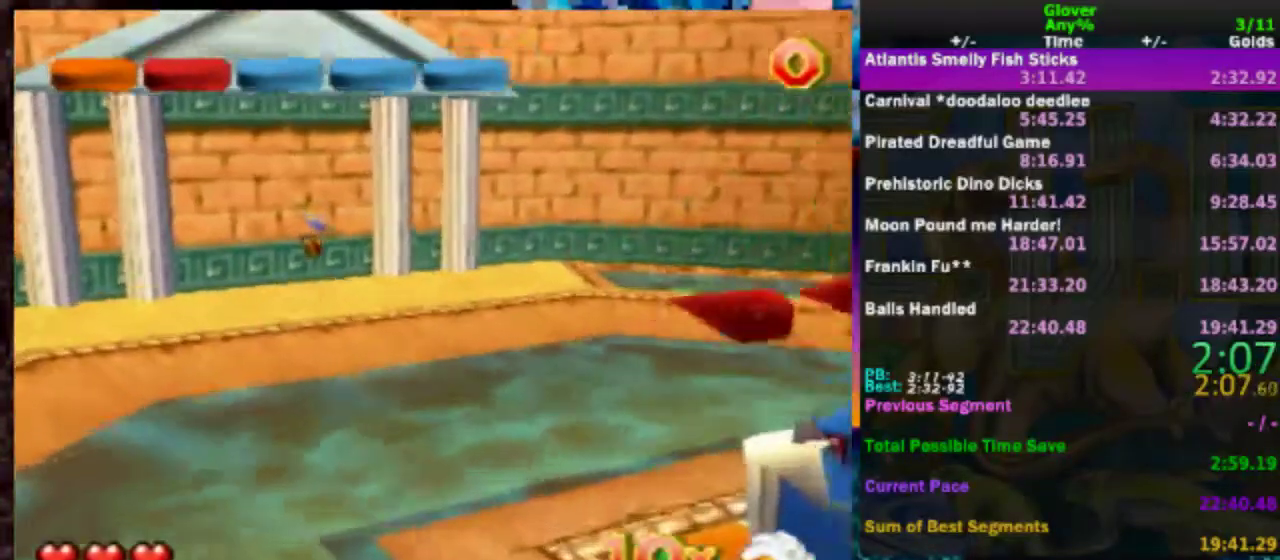
{"buttons": ["C_LEFT"], "left_stick": "down-right", "events": [[333, "C_LEFT", "down"], [383, "left_stick", "down-right"]]}
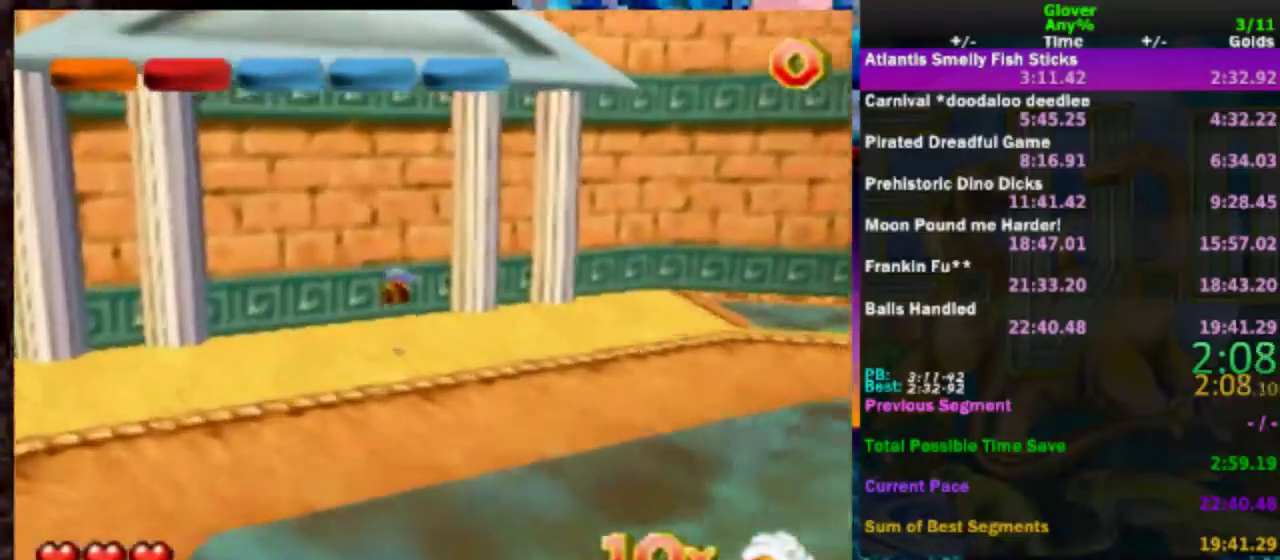
{"buttons": ["C_LEFT"], "left_stick": "down-right", "events": []}
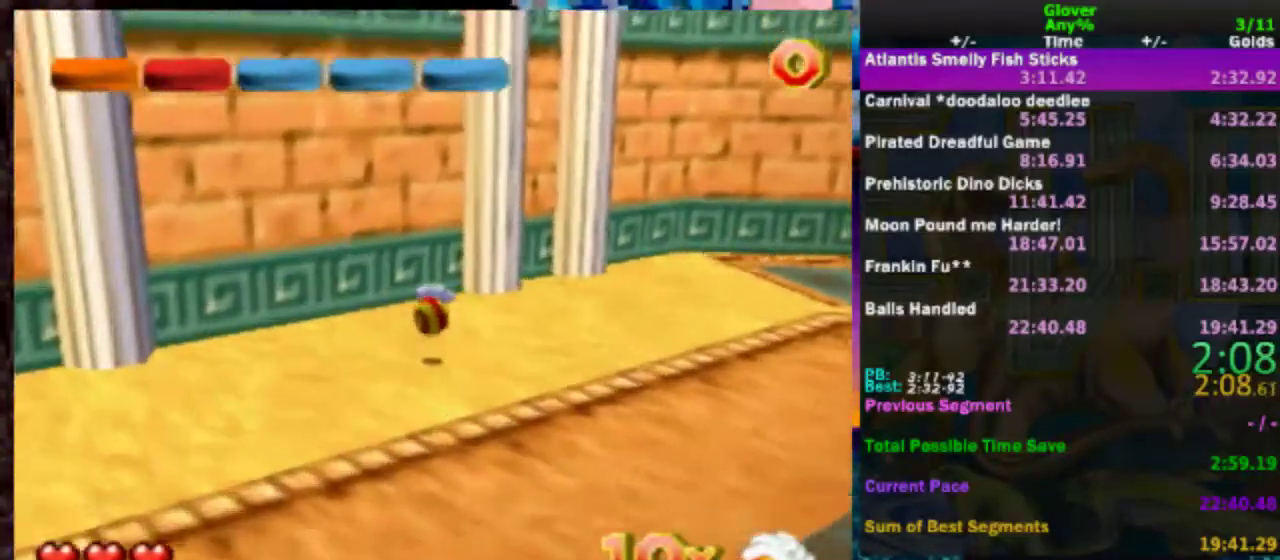
{"buttons": ["C_LEFT"], "left_stick": "right", "events": [[433, "left_stick", "right"]]}
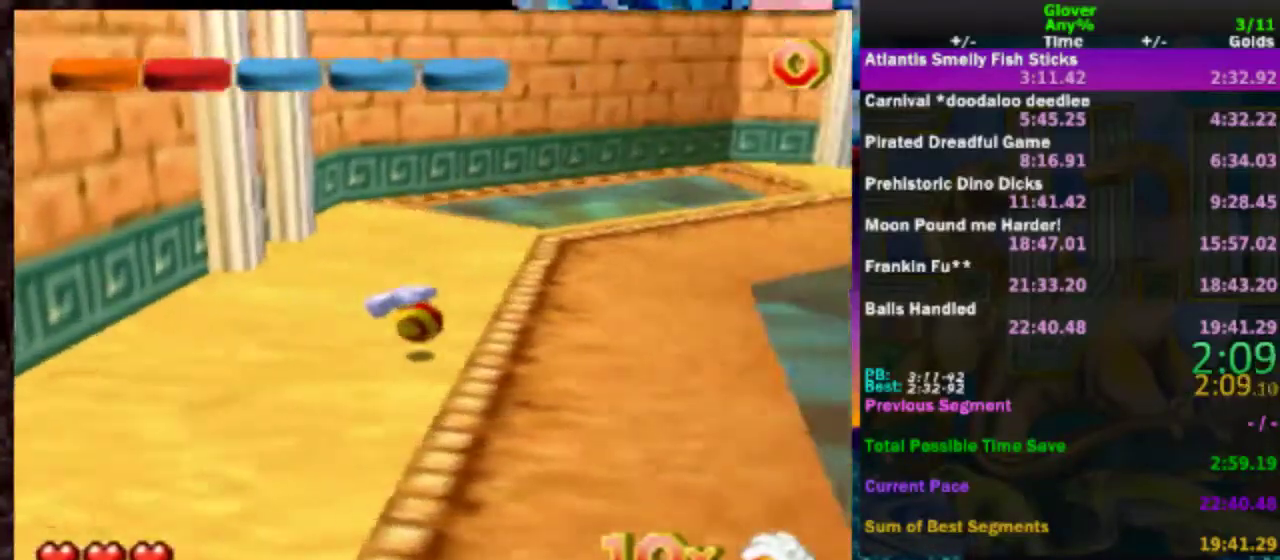
{"buttons": [], "left_stick": "up-right", "events": [[50, "C_LEFT", "up"], [50, "left_stick", "up-right"], [283, "left_stick", "right"], [450, "left_stick", "up-right"]]}
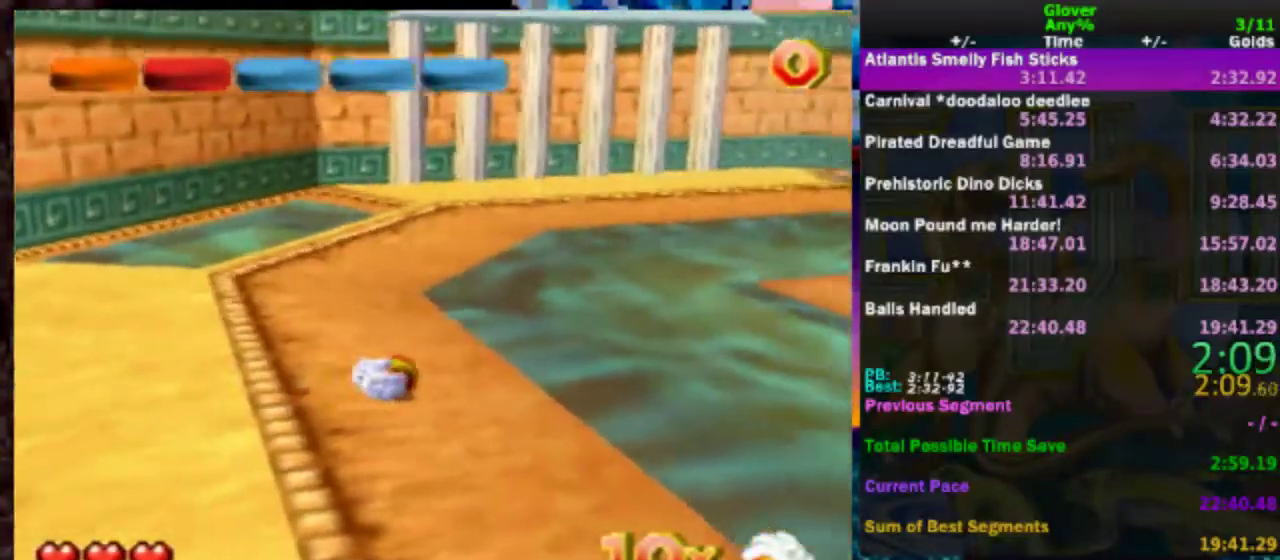
{"buttons": [], "left_stick": "up-right", "events": [[133, "left_stick", "right"], [450, "left_stick", "up-right"]]}
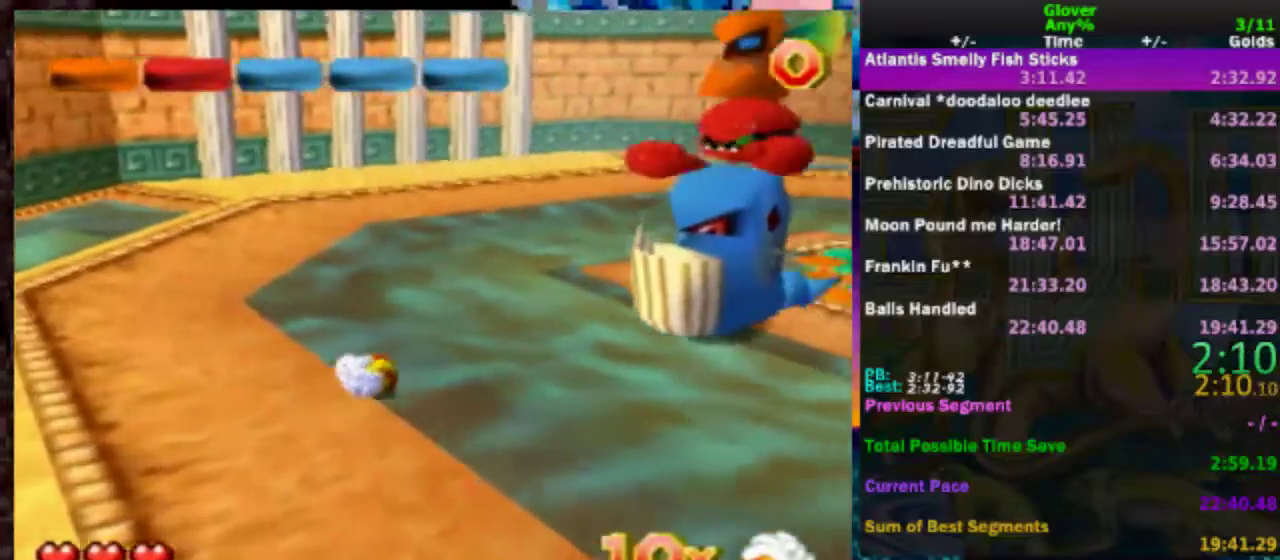
{"buttons": [], "left_stick": "center", "events": [[100, "B", "down"], [200, "B", "up"], [450, "left_stick", "center"]]}
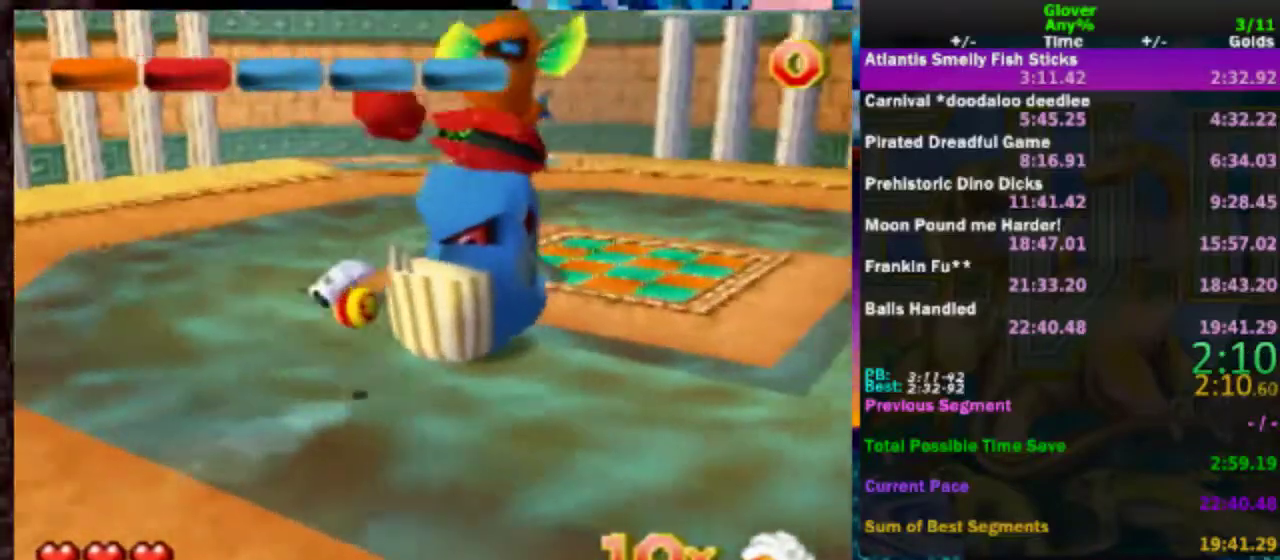
{"buttons": [], "left_stick": "down", "events": [[150, "left_stick", "down-left"], [300, "left_stick", "down"]]}
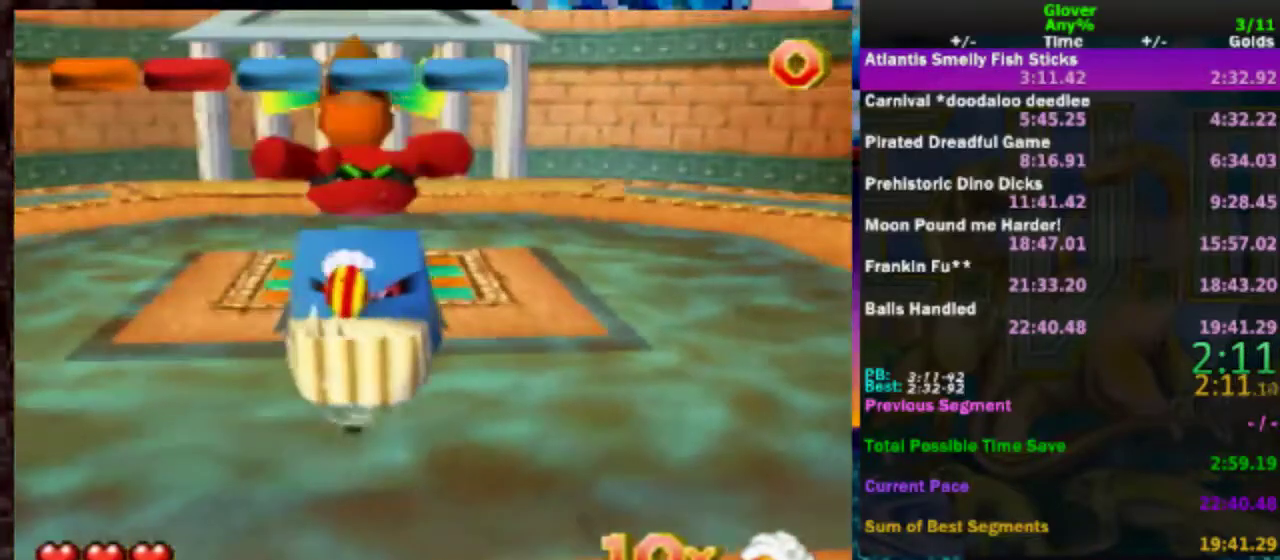
{"buttons": [], "left_stick": "up", "events": [[50, "left_stick", "center"], [133, "left_stick", "up"], [350, "A", "down"], [400, "A", "up"]]}